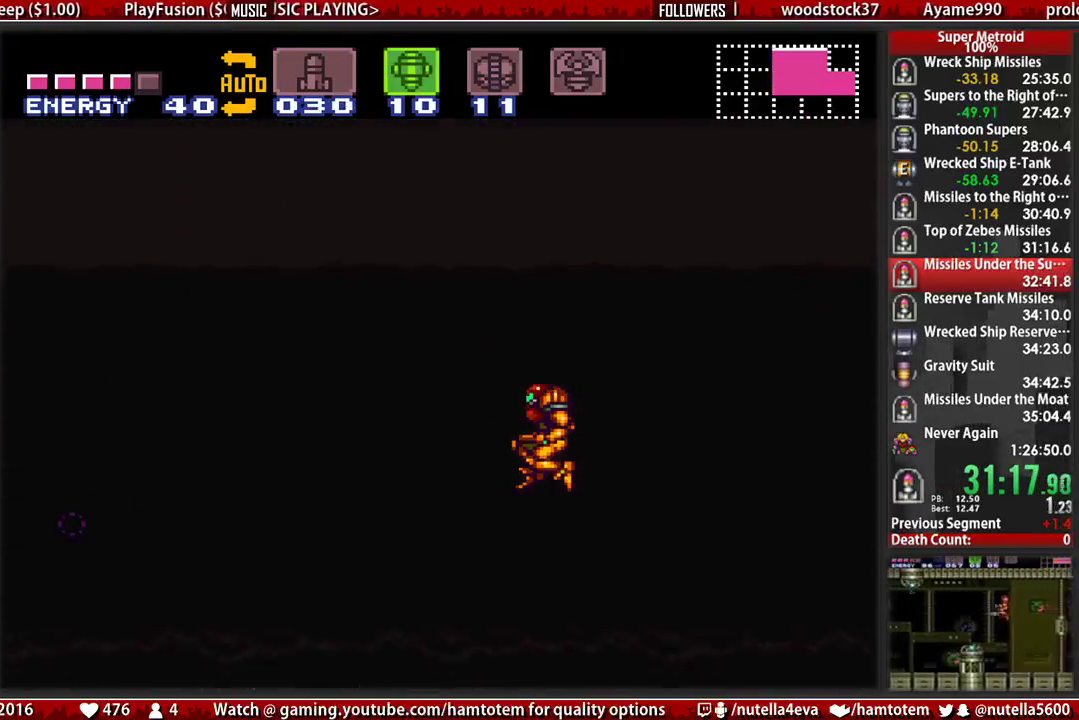
Gameplay with a controller (Nintendo layout); each line is a JSON object with the inputs held at the frame after it. "events" lists button and stick changes between this image and that frame as [ms after this image, input, new state], when the widget could be followed in between. Not read: L3 R3.
{"buttons": ["B", "L1", "DPAD_LEFT"], "events": [[300, "L1", "down"]]}
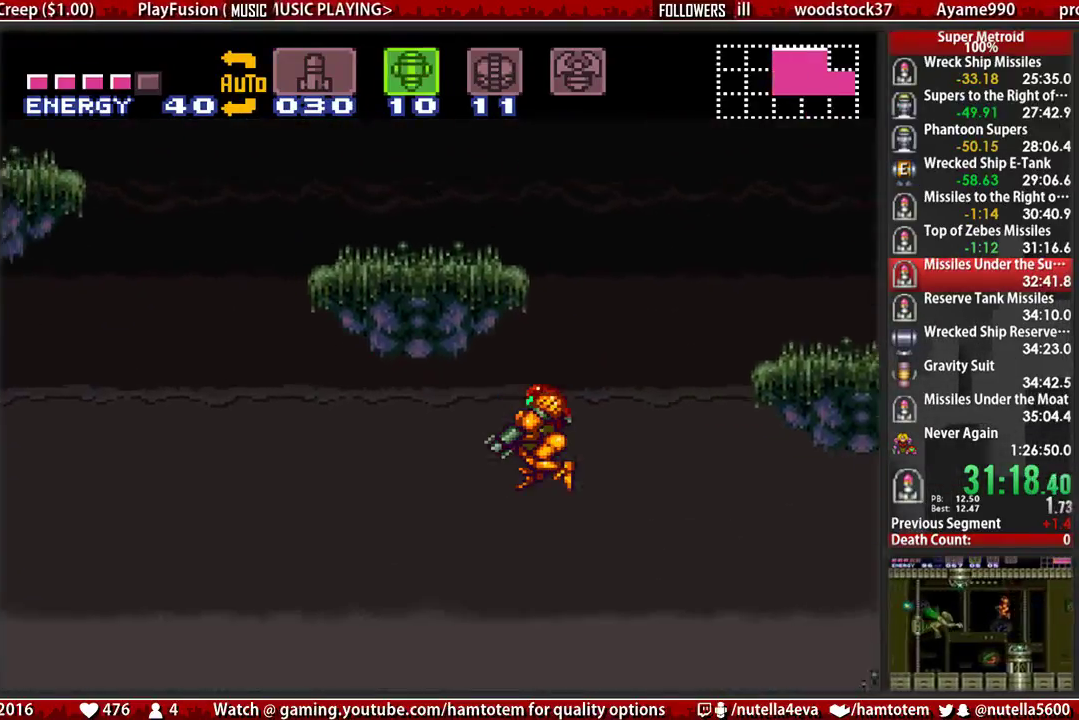
{"buttons": ["B", "L1", "DPAD_LEFT"], "events": []}
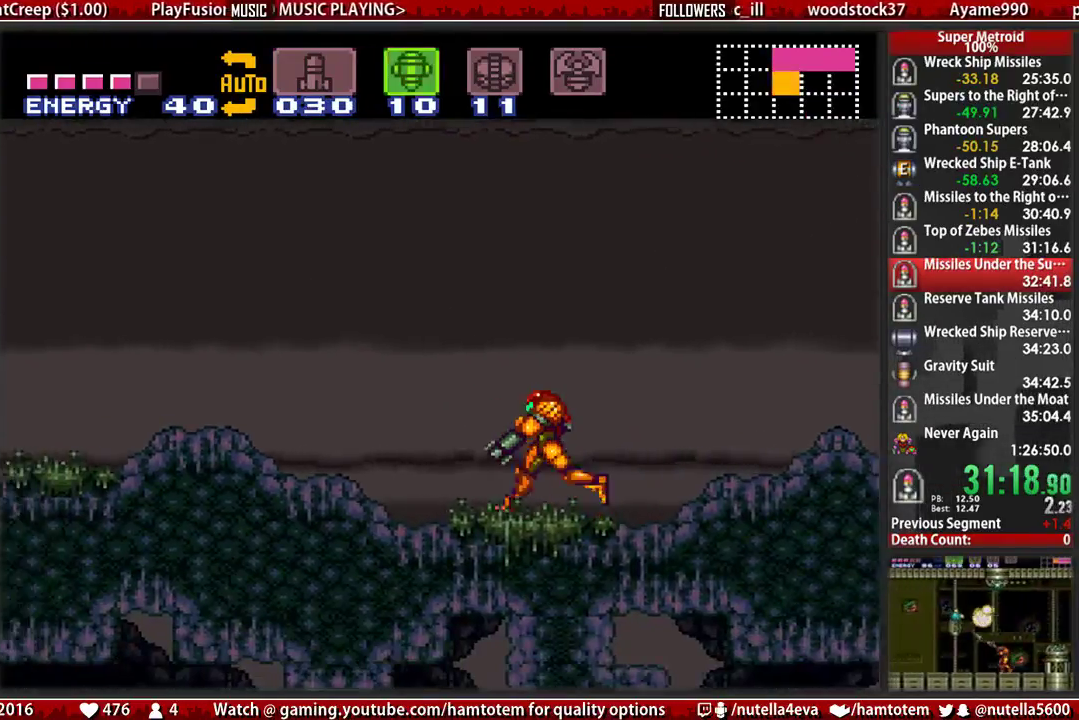
{"buttons": ["B", "L1", "DPAD_LEFT"], "events": []}
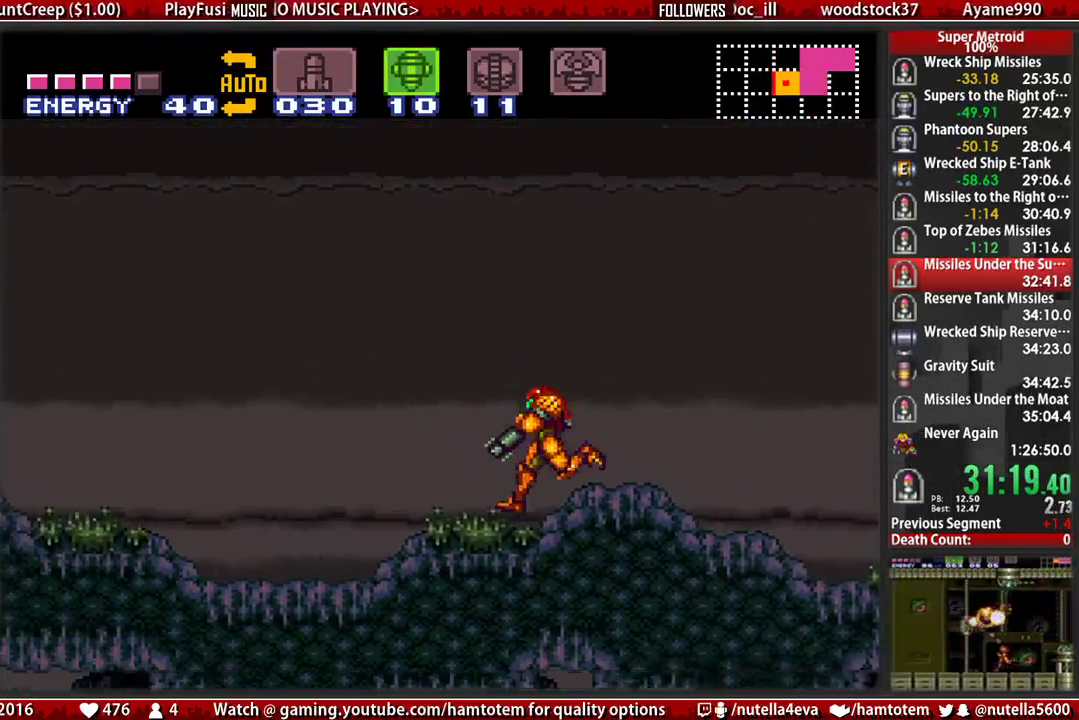
{"buttons": ["L1"], "events": [[217, "B", "up"], [217, "DPAD_LEFT", "up"]]}
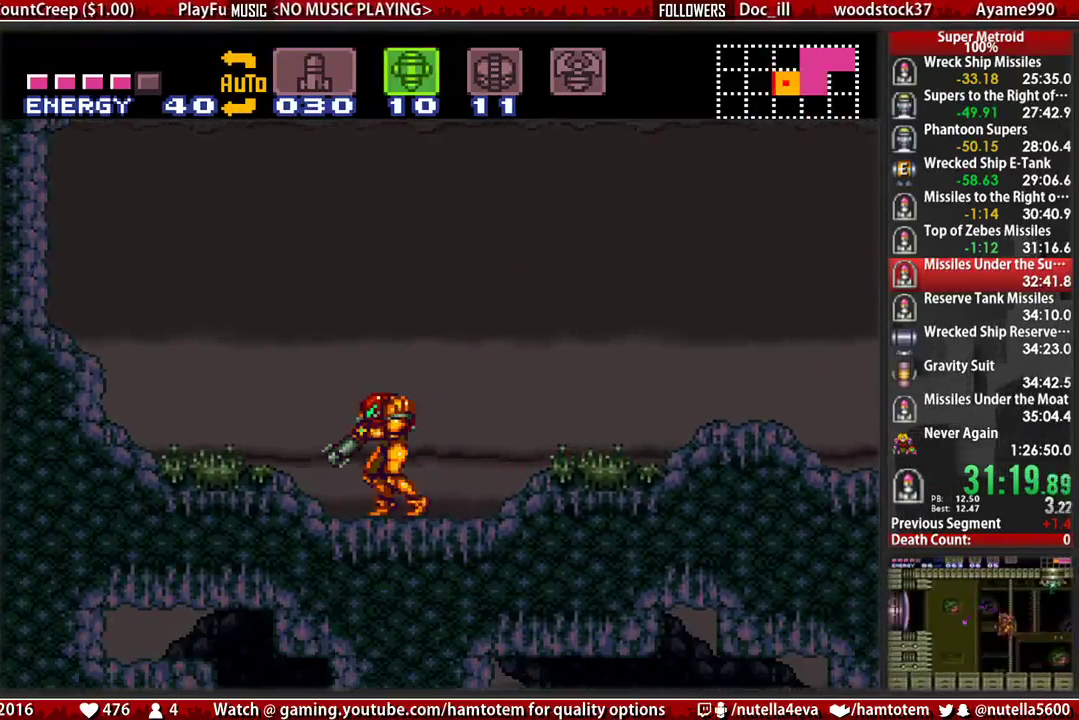
{"buttons": ["L1", "DPAD_DOWN"], "events": [[33, "DPAD_RIGHT", "down"], [183, "DPAD_RIGHT", "up"], [267, "A", "down"], [417, "A", "up"], [417, "DPAD_DOWN", "down"]]}
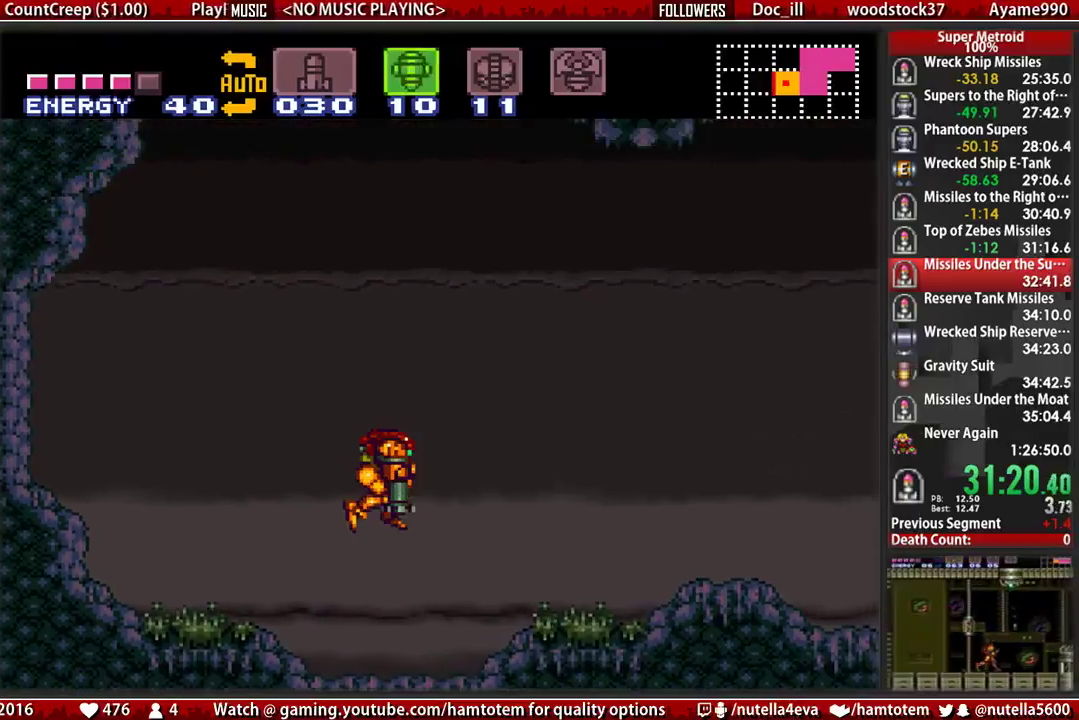
{"buttons": ["L1"], "events": [[67, "X", "down"], [150, "DPAD_DOWN", "up"], [150, "X", "up"], [233, "DPAD_LEFT", "down"], [317, "DPAD_LEFT", "up"]]}
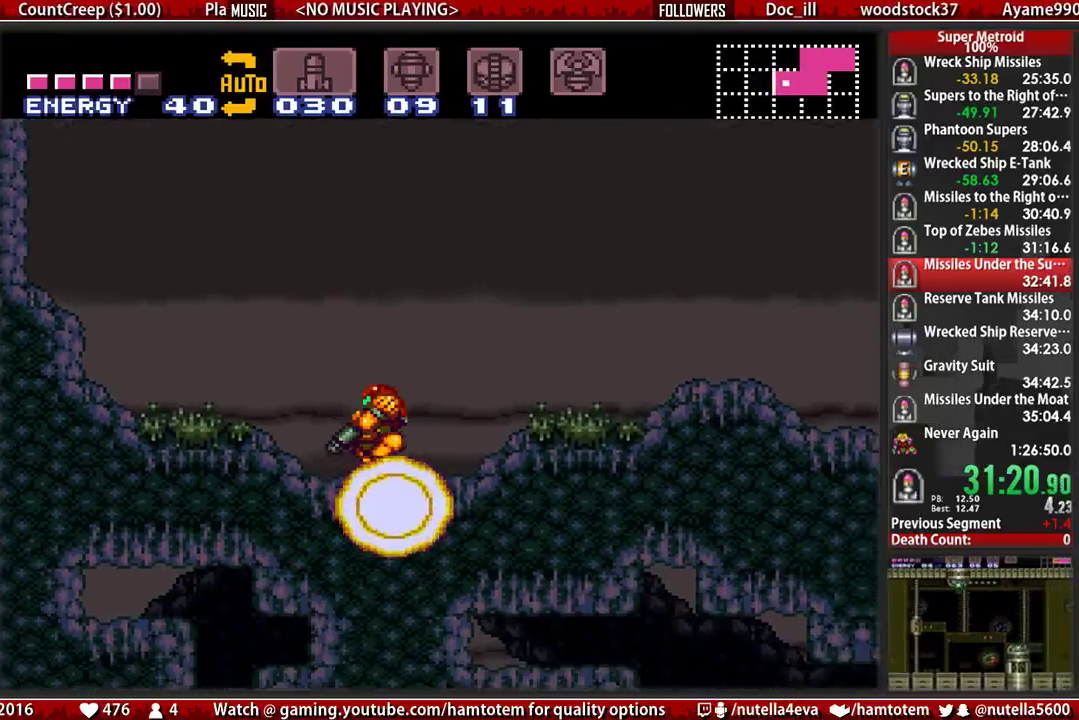
{"buttons": [], "events": [[33, "DPAD_DOWN", "down"], [117, "X", "down"], [283, "DPAD_DOWN", "up"], [283, "L1", "up"], [283, "X", "up"], [350, "DPAD_DOWN", "down"], [433, "DPAD_DOWN", "up"]]}
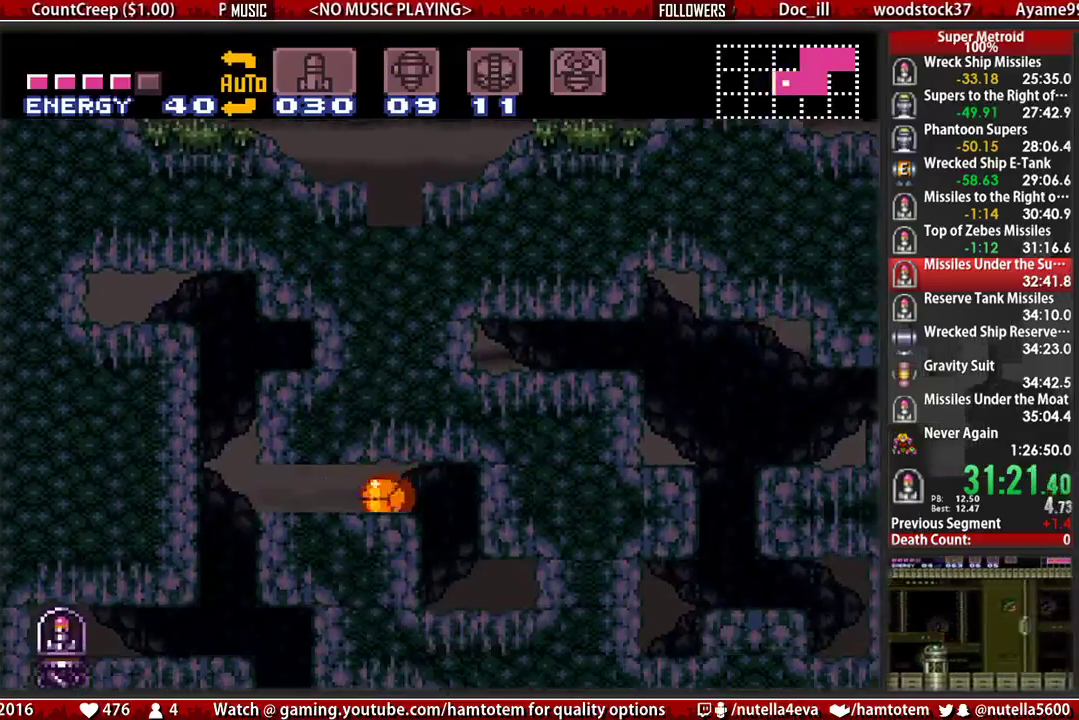
{"buttons": ["B", "DPAD_UP"], "events": [[17, "DPAD_DOWN", "down"], [83, "DPAD_LEFT", "down"], [167, "B", "down"], [167, "DPAD_DOWN", "up"], [483, "DPAD_LEFT", "up"], [483, "DPAD_UP", "down"]]}
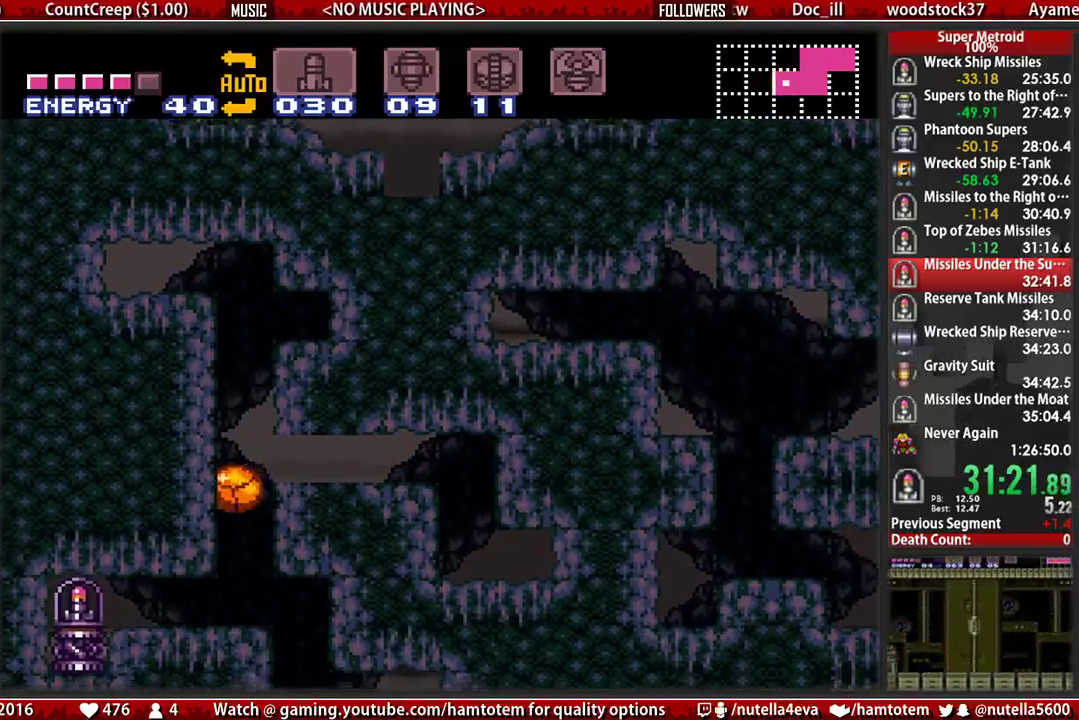
{"buttons": ["B", "DPAD_DOWN", "DPAD_LEFT"], "events": [[50, "DPAD_UP", "up"], [133, "DPAD_DOWN", "down"], [283, "DPAD_DOWN", "up"], [367, "DPAD_DOWN", "down"], [450, "DPAD_LEFT", "down"]]}
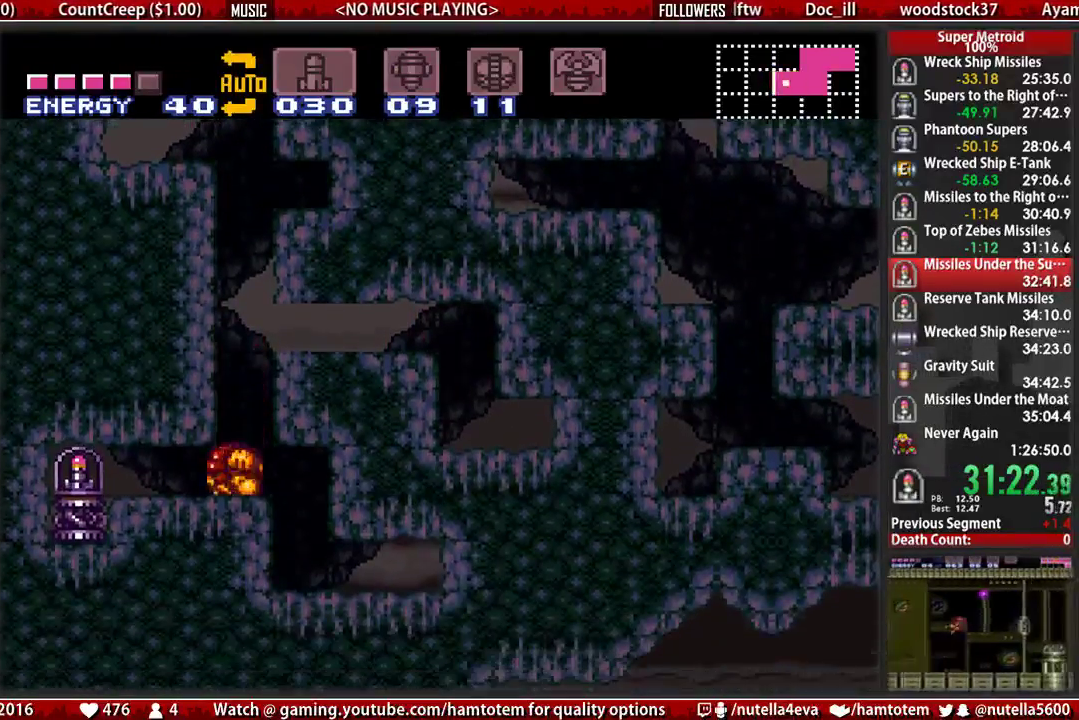
{"buttons": [], "events": [[33, "DPAD_DOWN", "up"], [417, "B", "up"], [417, "DPAD_LEFT", "up"]]}